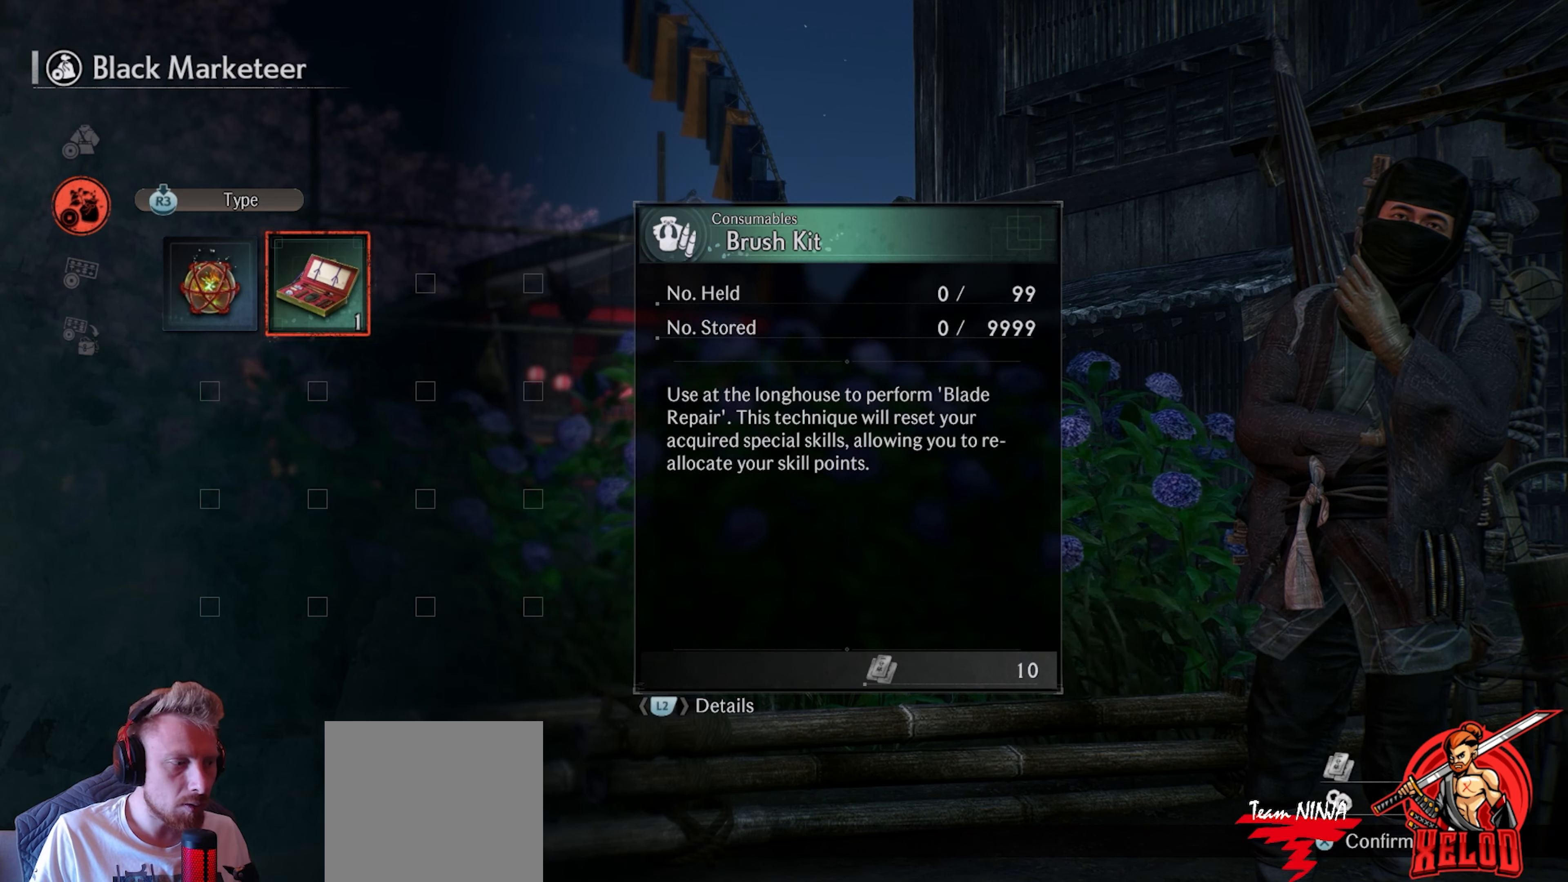
Gameplay with a controller (PlayStation layout); each line is a JSON object with the inputs held at the frame after it. "events" lists button and stick changes between this image and that frame as [ms after this image, input, new state], when the widget could be followed in between.
{"buttons": ["CROSS"], "left_stick": "center", "right_stick": "center", "events": [[333, "CROSS", "down"]]}
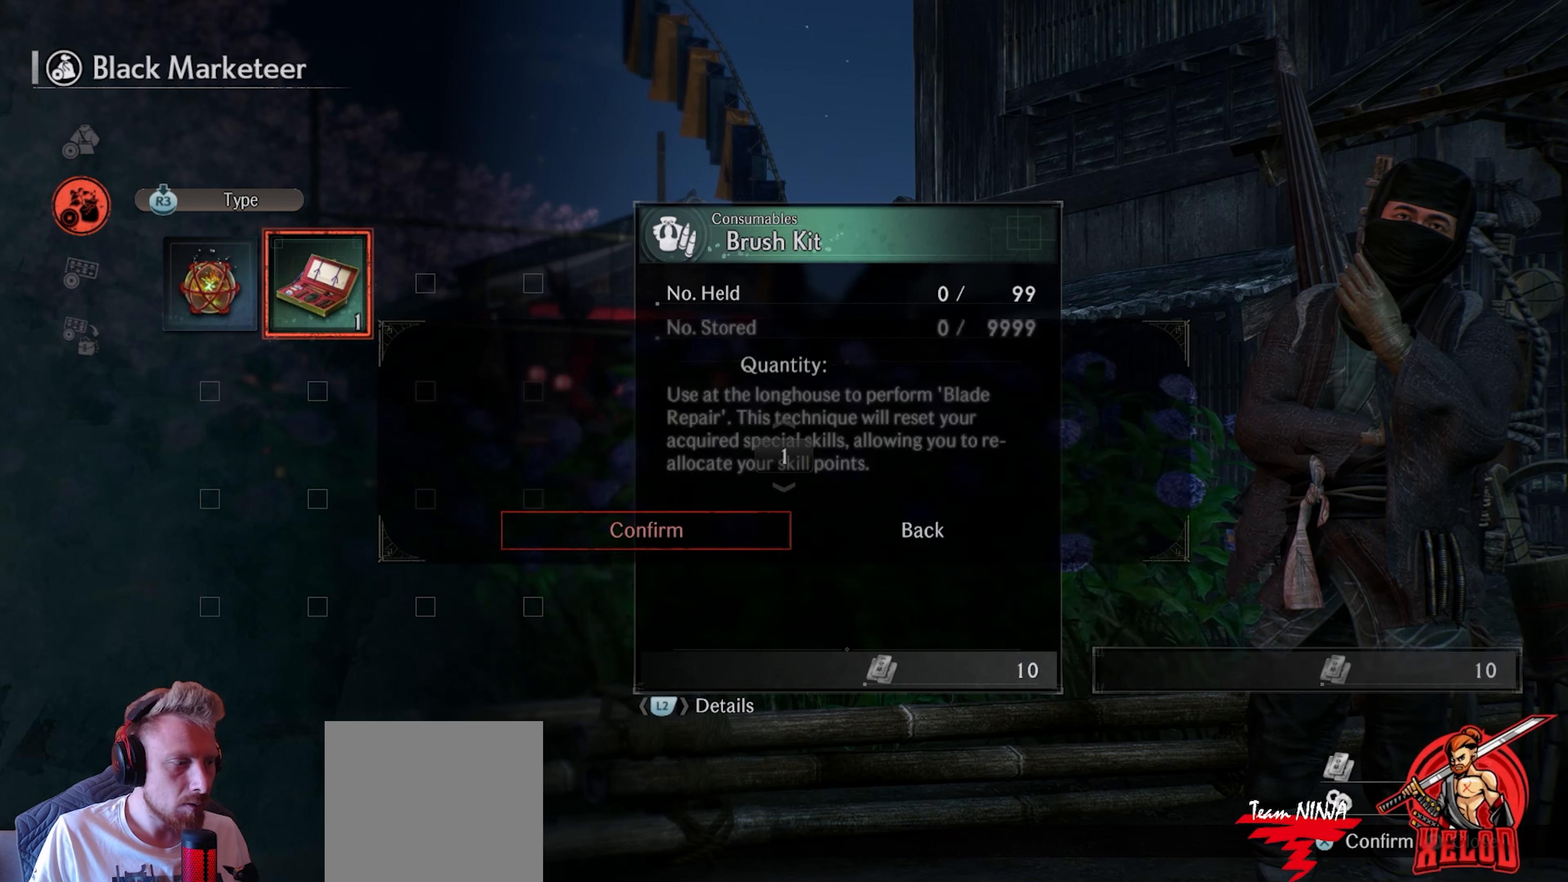
{"buttons": [], "left_stick": "center", "right_stick": "center", "events": [[267, "CROSS", "up"]]}
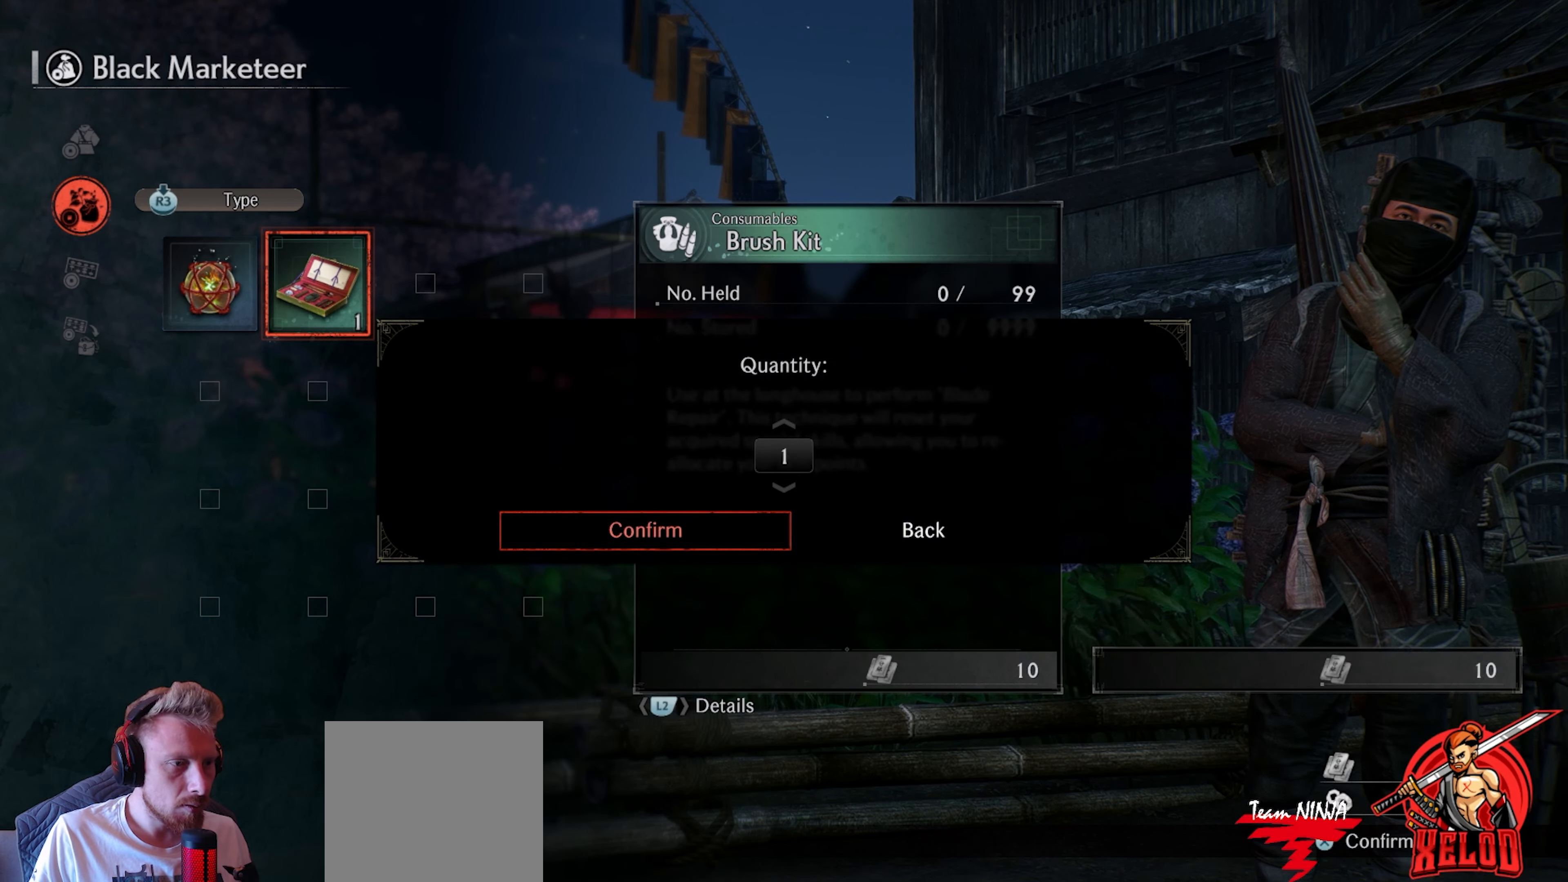
{"buttons": [], "left_stick": "center", "right_stick": "center", "events": []}
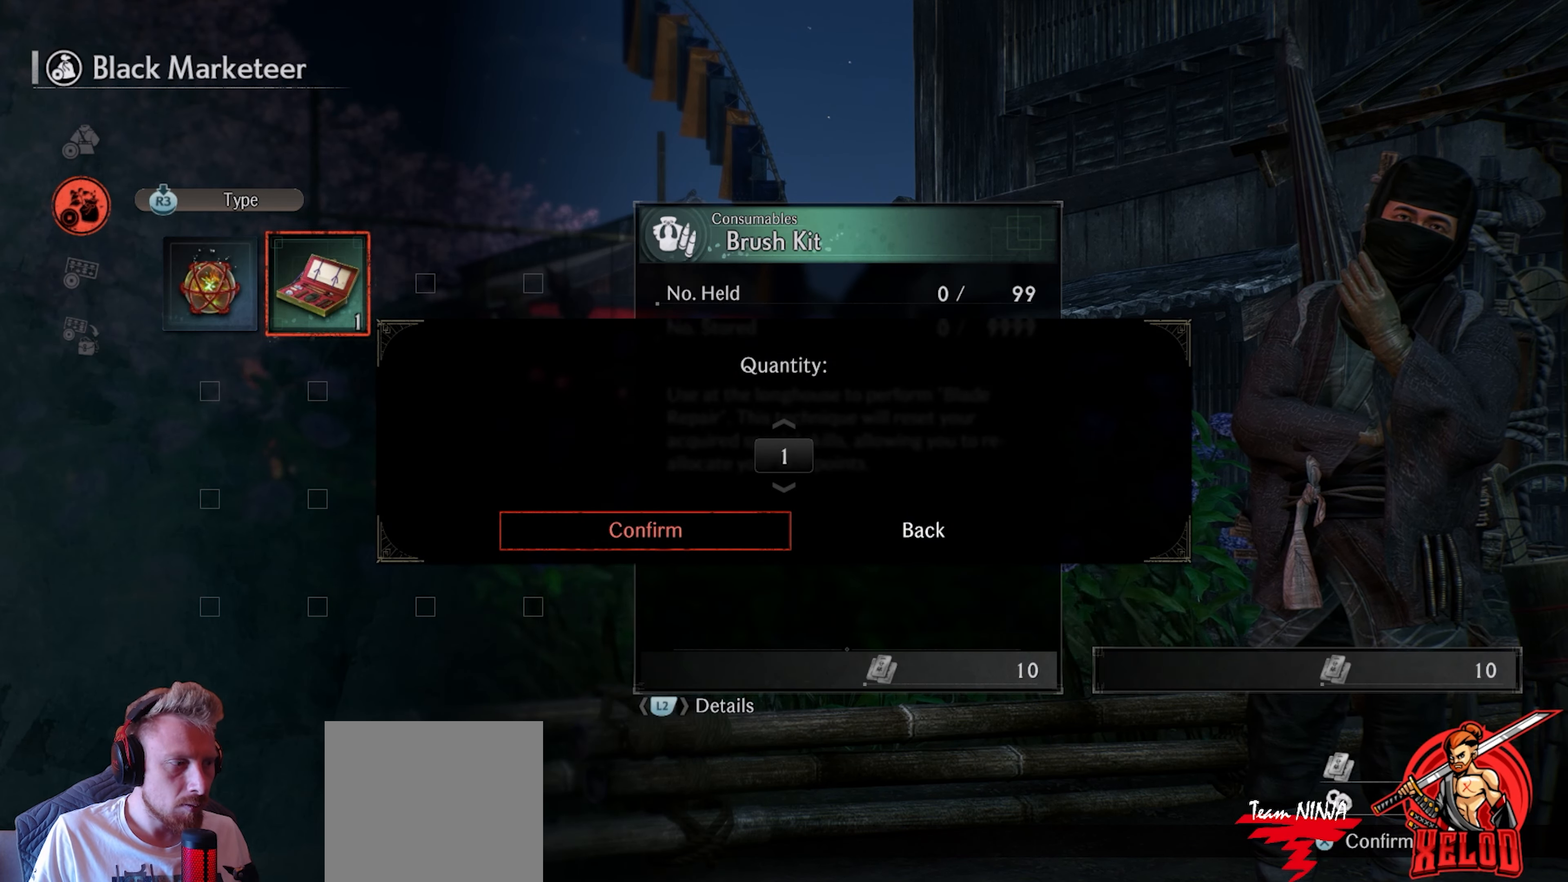
{"buttons": [], "left_stick": "center", "right_stick": "center", "events": []}
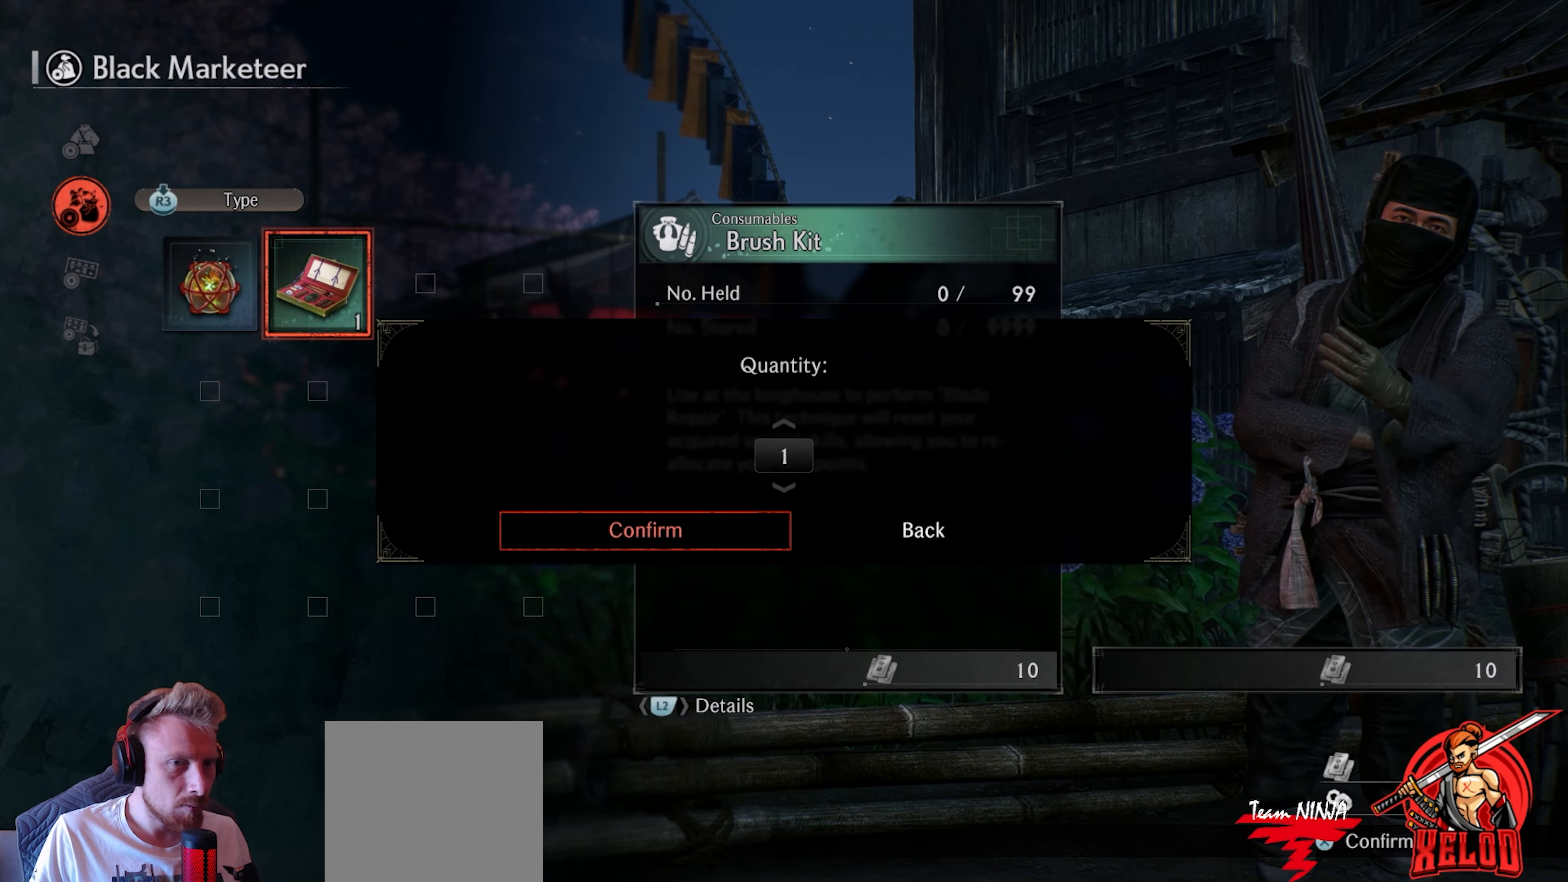
{"buttons": [], "left_stick": "center", "right_stick": "center", "events": []}
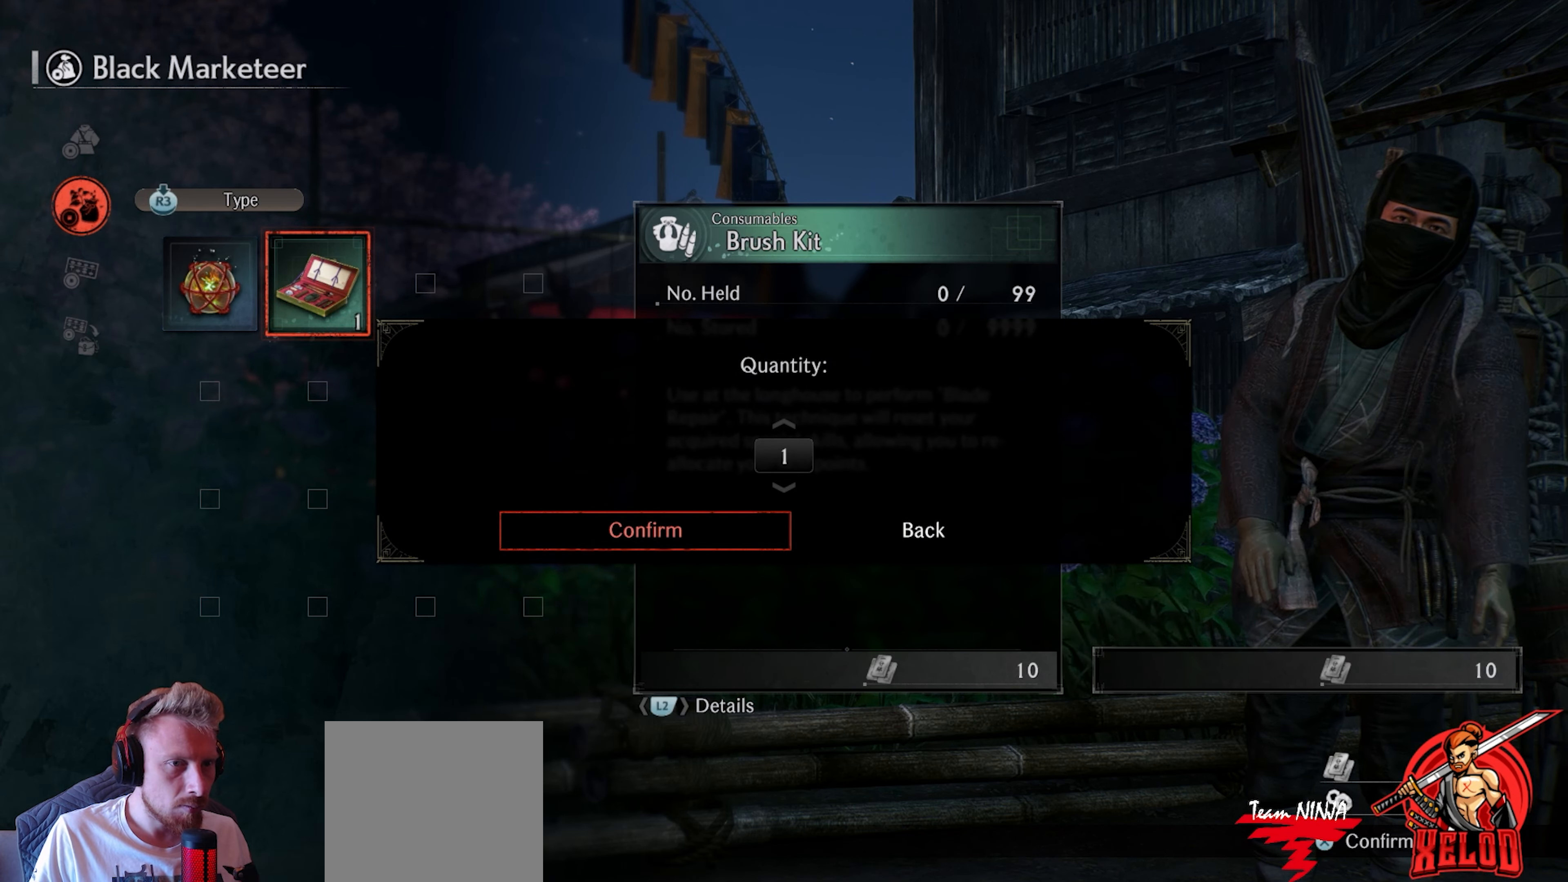
{"buttons": [], "left_stick": "center", "right_stick": "center", "events": []}
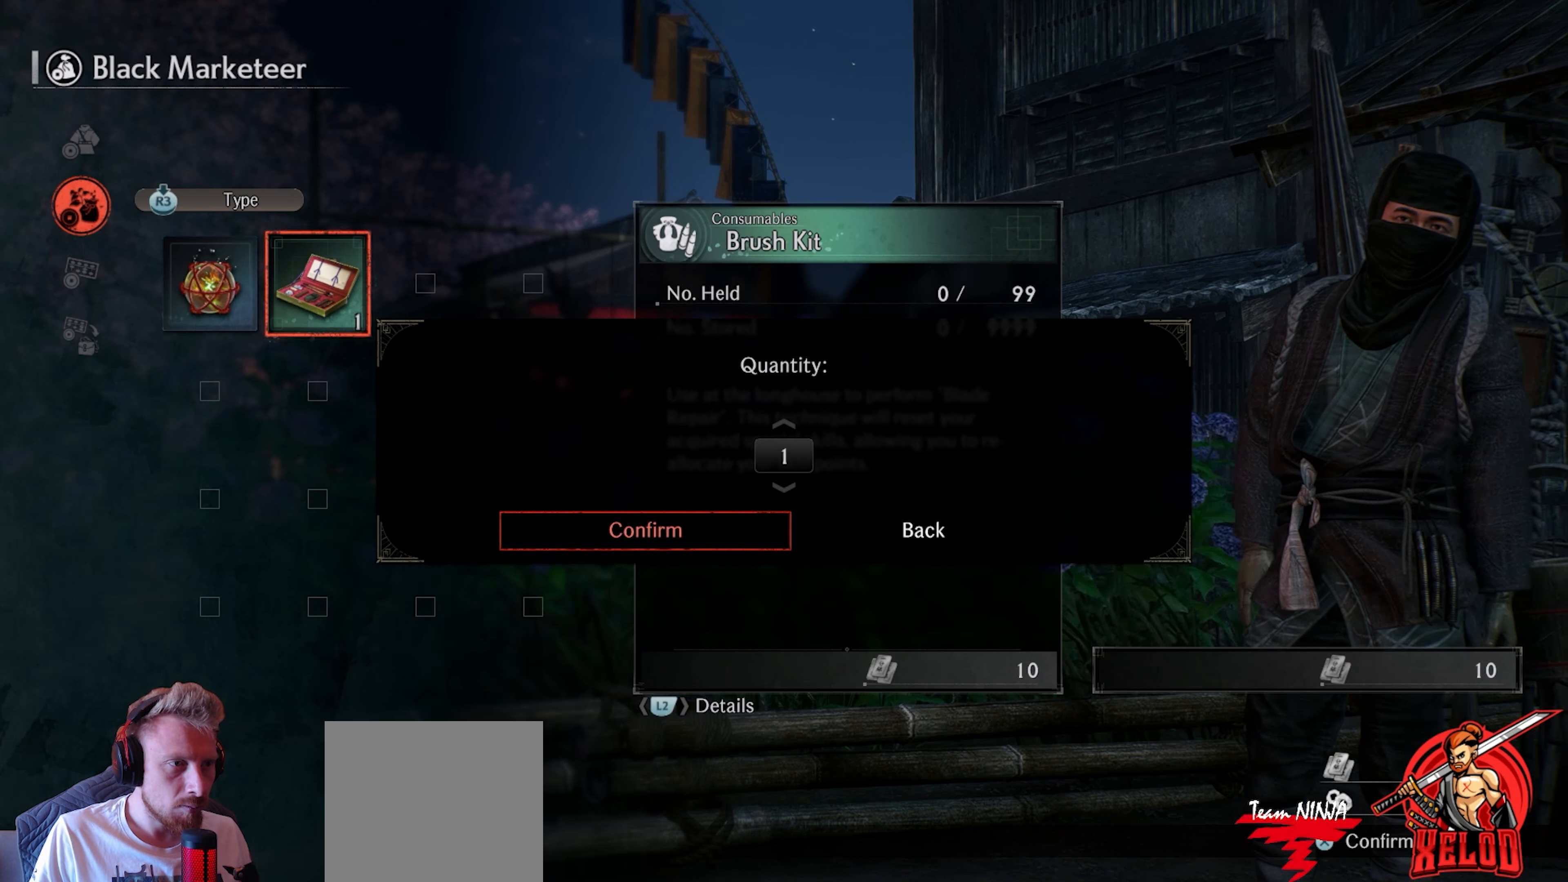
{"buttons": [], "left_stick": "center", "right_stick": "center", "events": []}
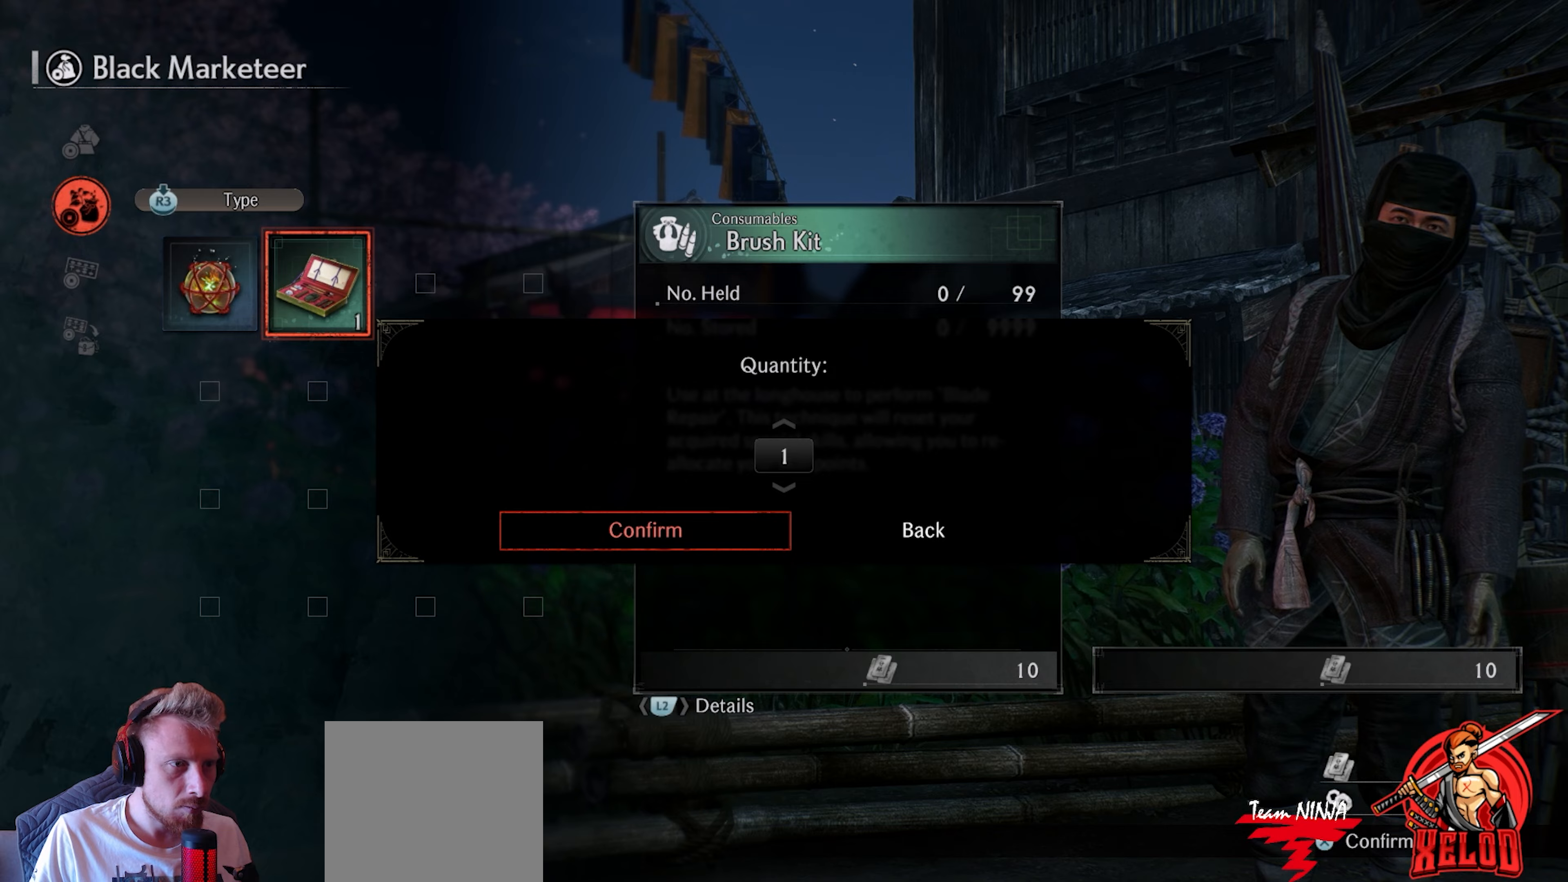
{"buttons": [], "left_stick": "center", "right_stick": "center", "events": [[183, "CIRCLE", "down"], [350, "CIRCLE", "up"]]}
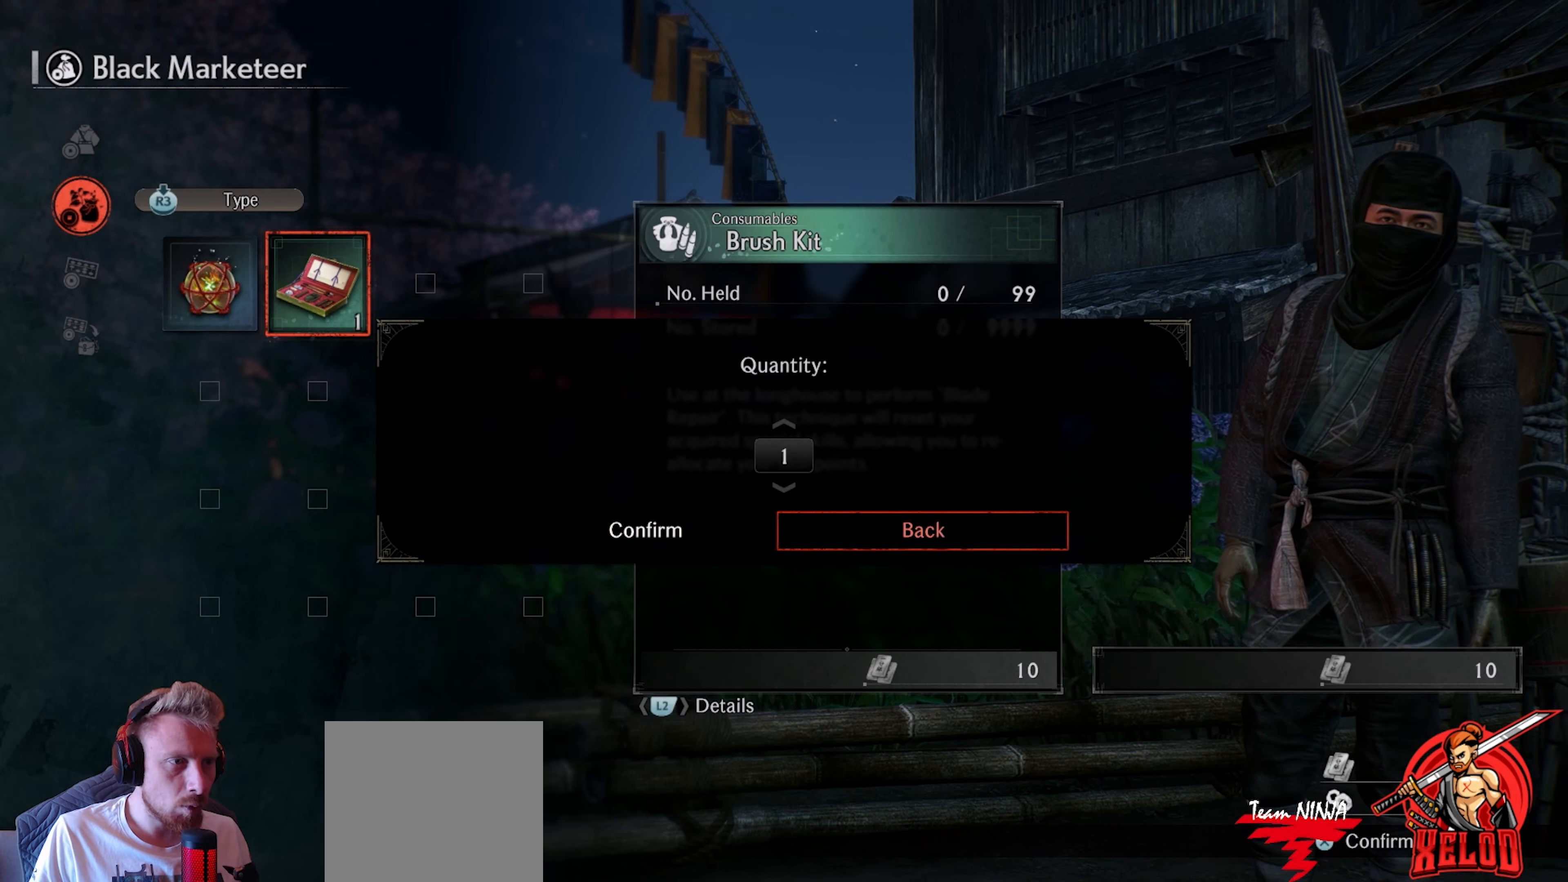
{"buttons": [], "left_stick": "center", "right_stick": "center", "events": [[233, "CIRCLE", "down"], [400, "CIRCLE", "up"]]}
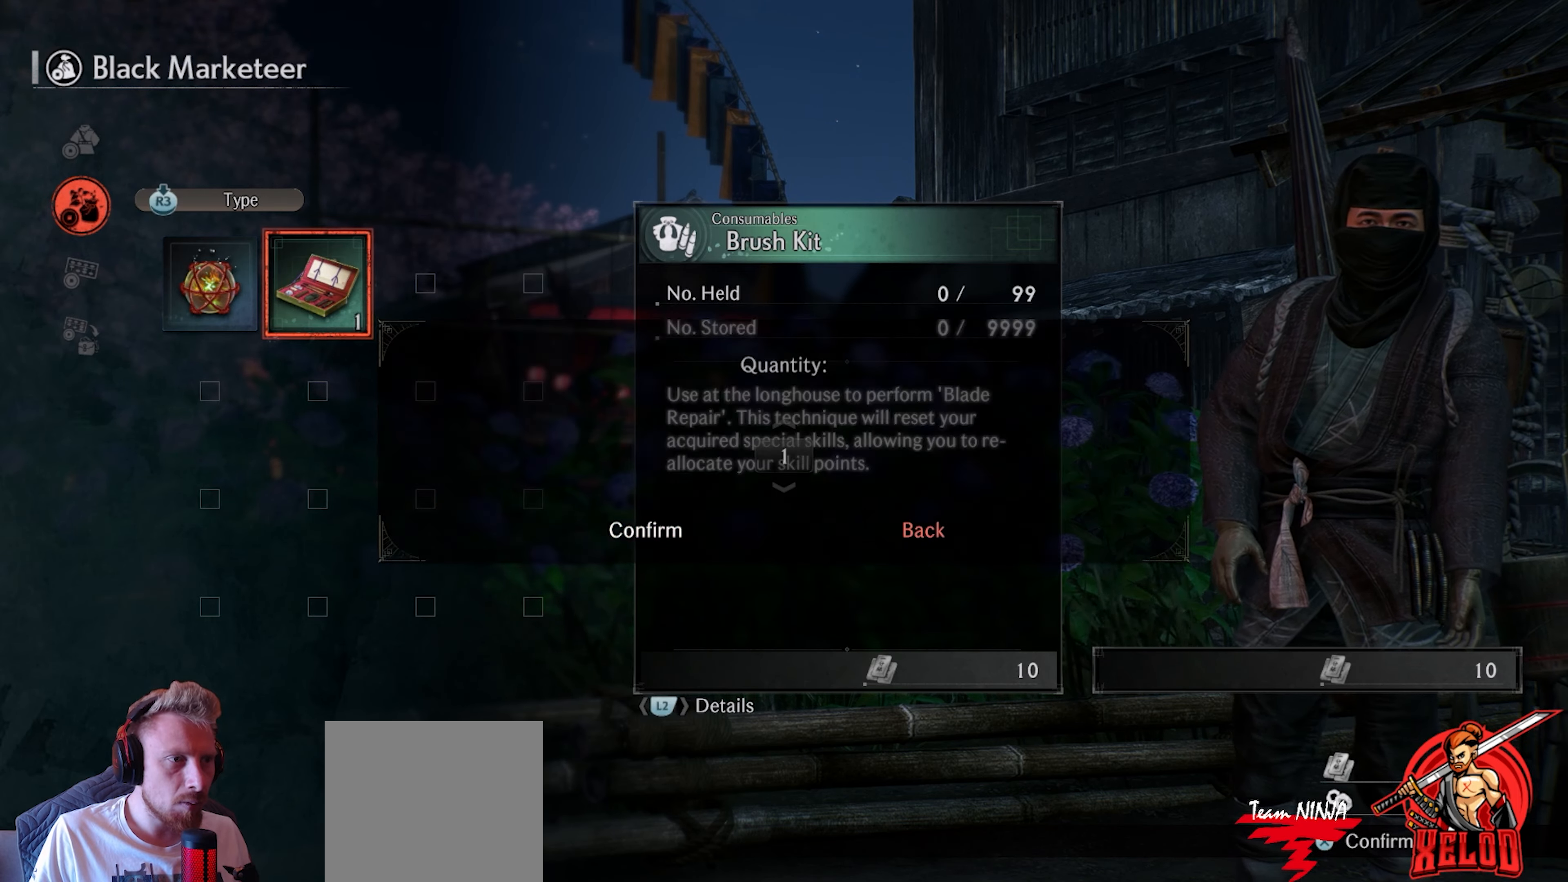
{"buttons": ["CIRCLE"], "left_stick": "center", "right_stick": "center", "events": [[483, "CIRCLE", "down"]]}
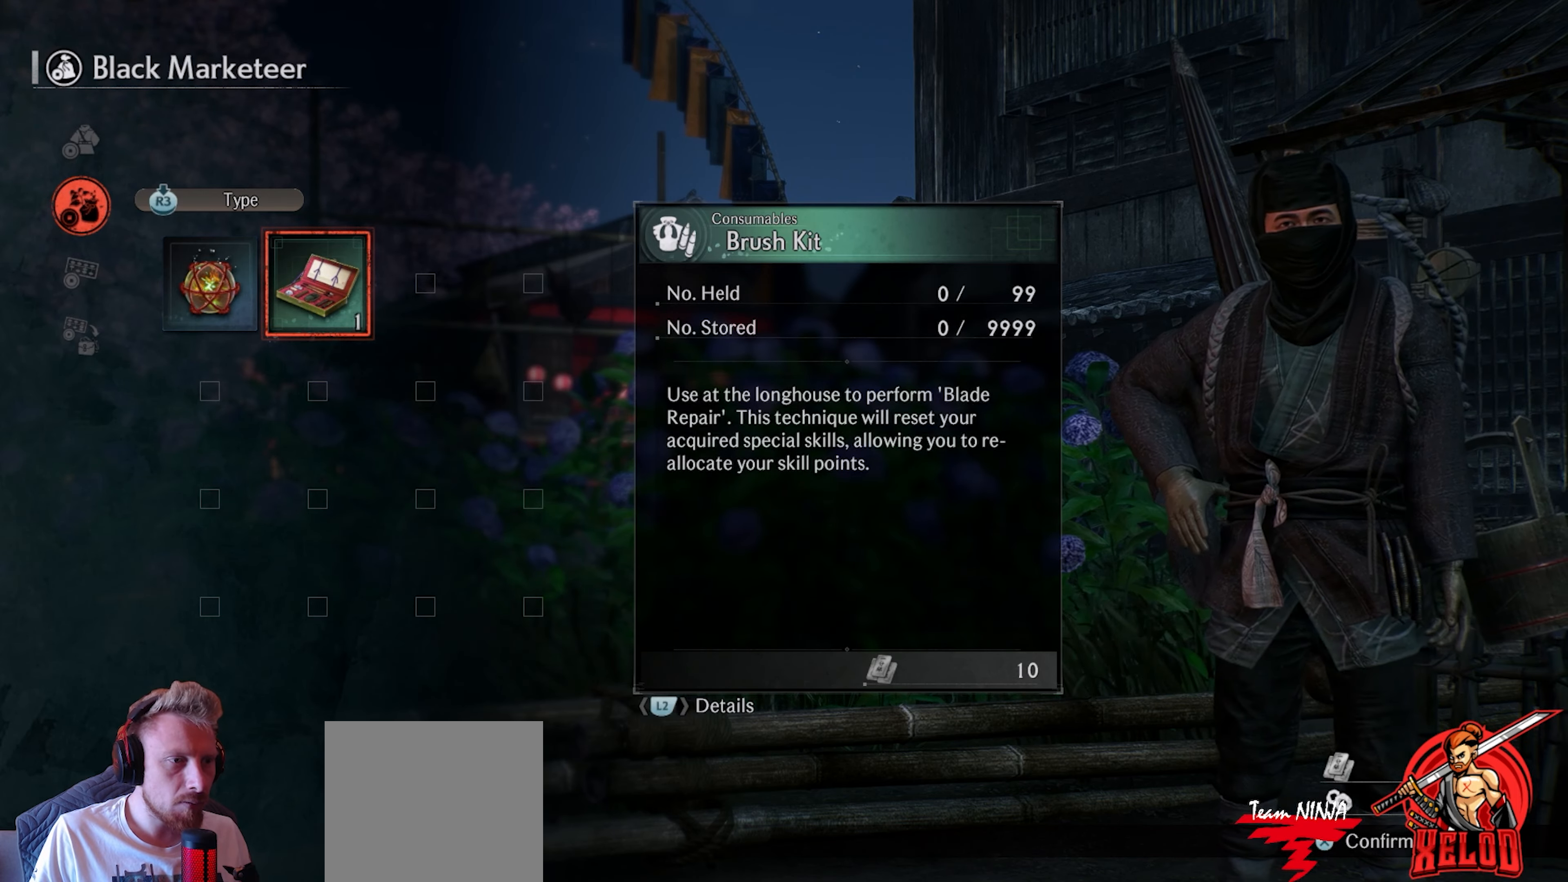
{"buttons": [], "left_stick": "center", "right_stick": "center", "events": [[117, "CIRCLE", "up"]]}
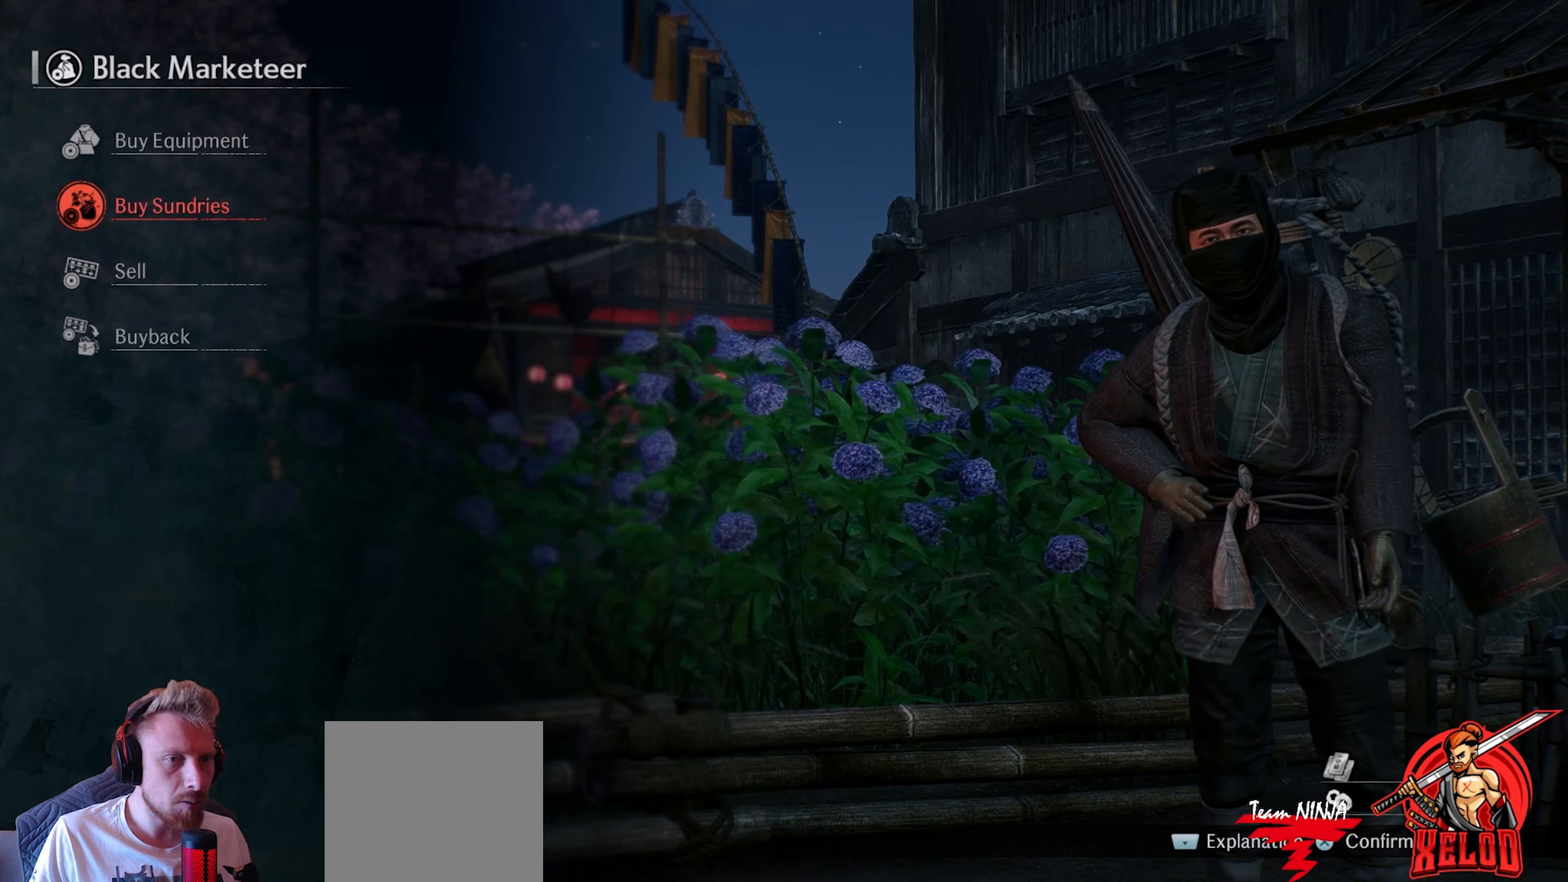
{"buttons": [], "left_stick": "center", "right_stick": "center", "events": [[283, "CIRCLE", "down"], [400, "CIRCLE", "up"]]}
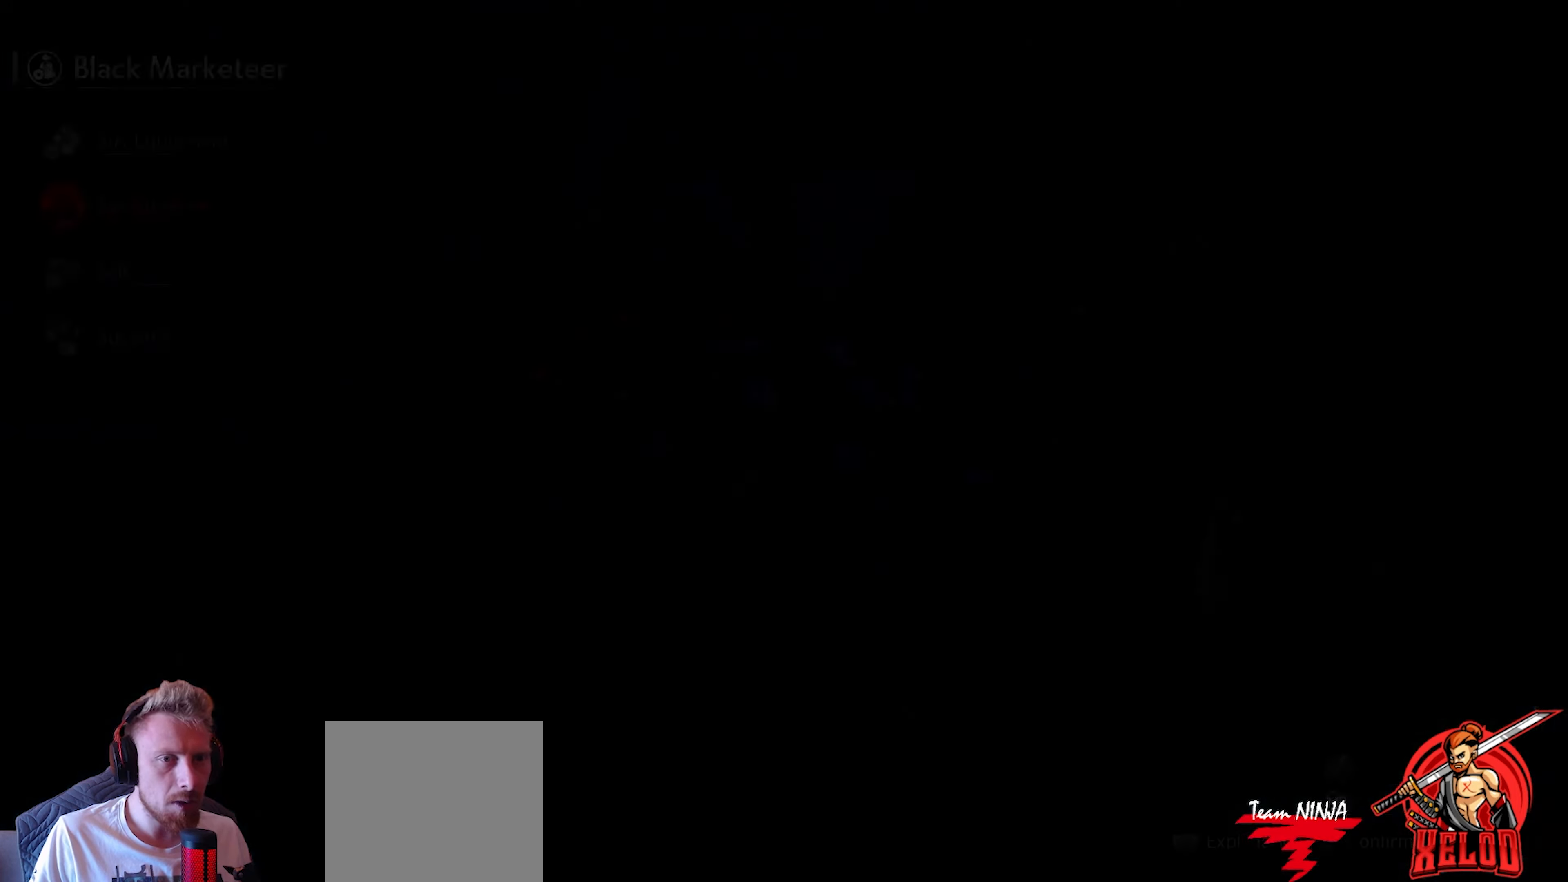
{"buttons": [], "left_stick": "center", "right_stick": "center", "events": [[367, "START", "down"], [483, "START", "up"]]}
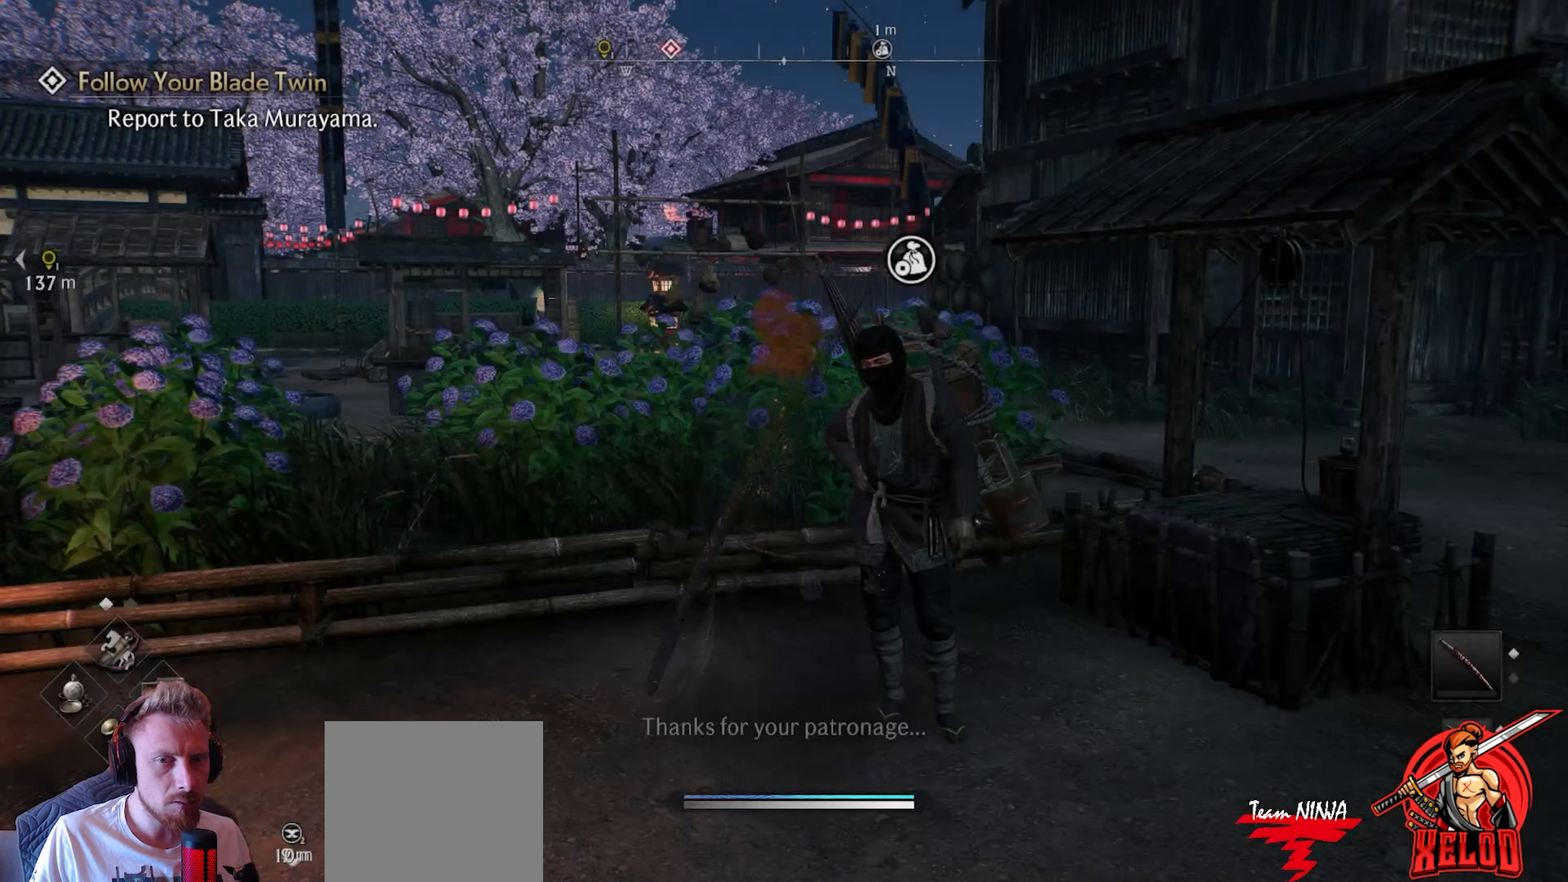
{"buttons": [], "left_stick": "center", "right_stick": "center", "events": [[400, "START", "down"], [500, "START", "up"]]}
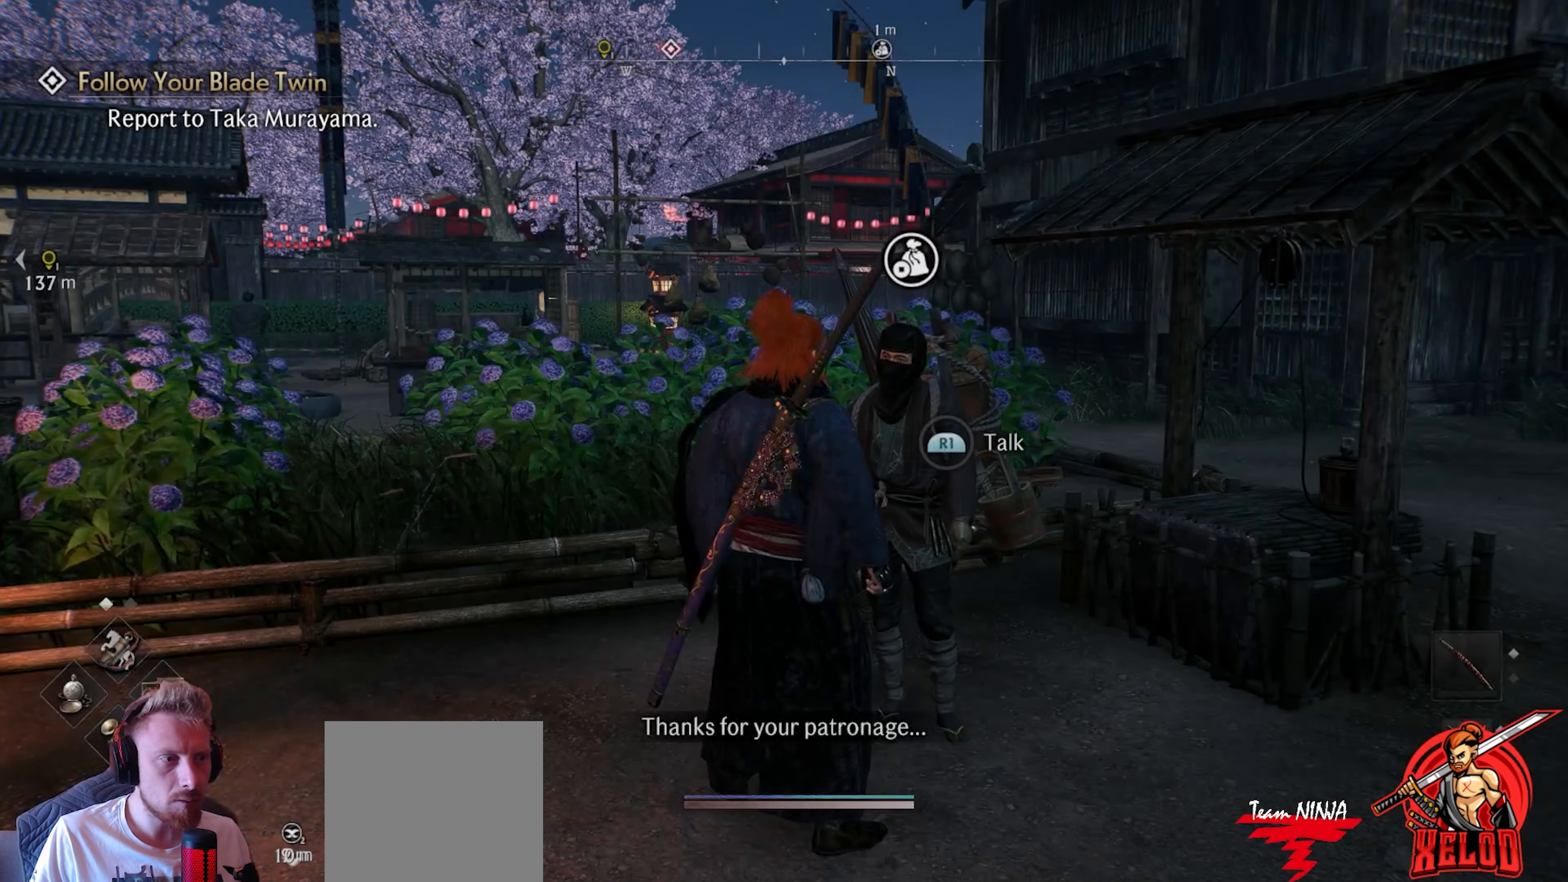
{"buttons": [], "left_stick": "center", "right_stick": "center", "events": []}
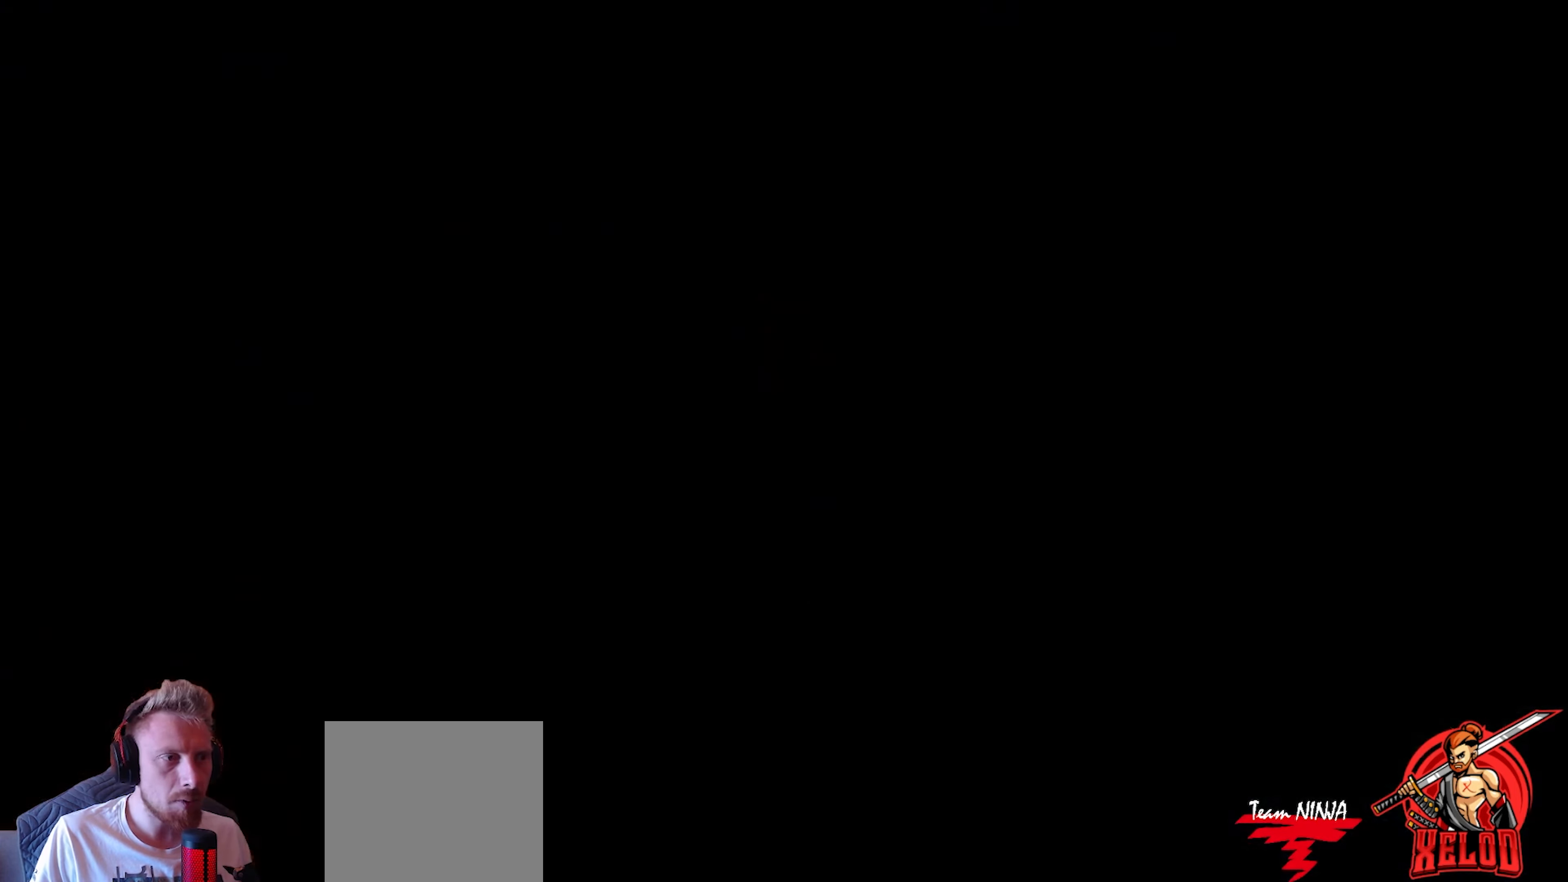
{"buttons": [], "left_stick": "center", "right_stick": "center", "events": []}
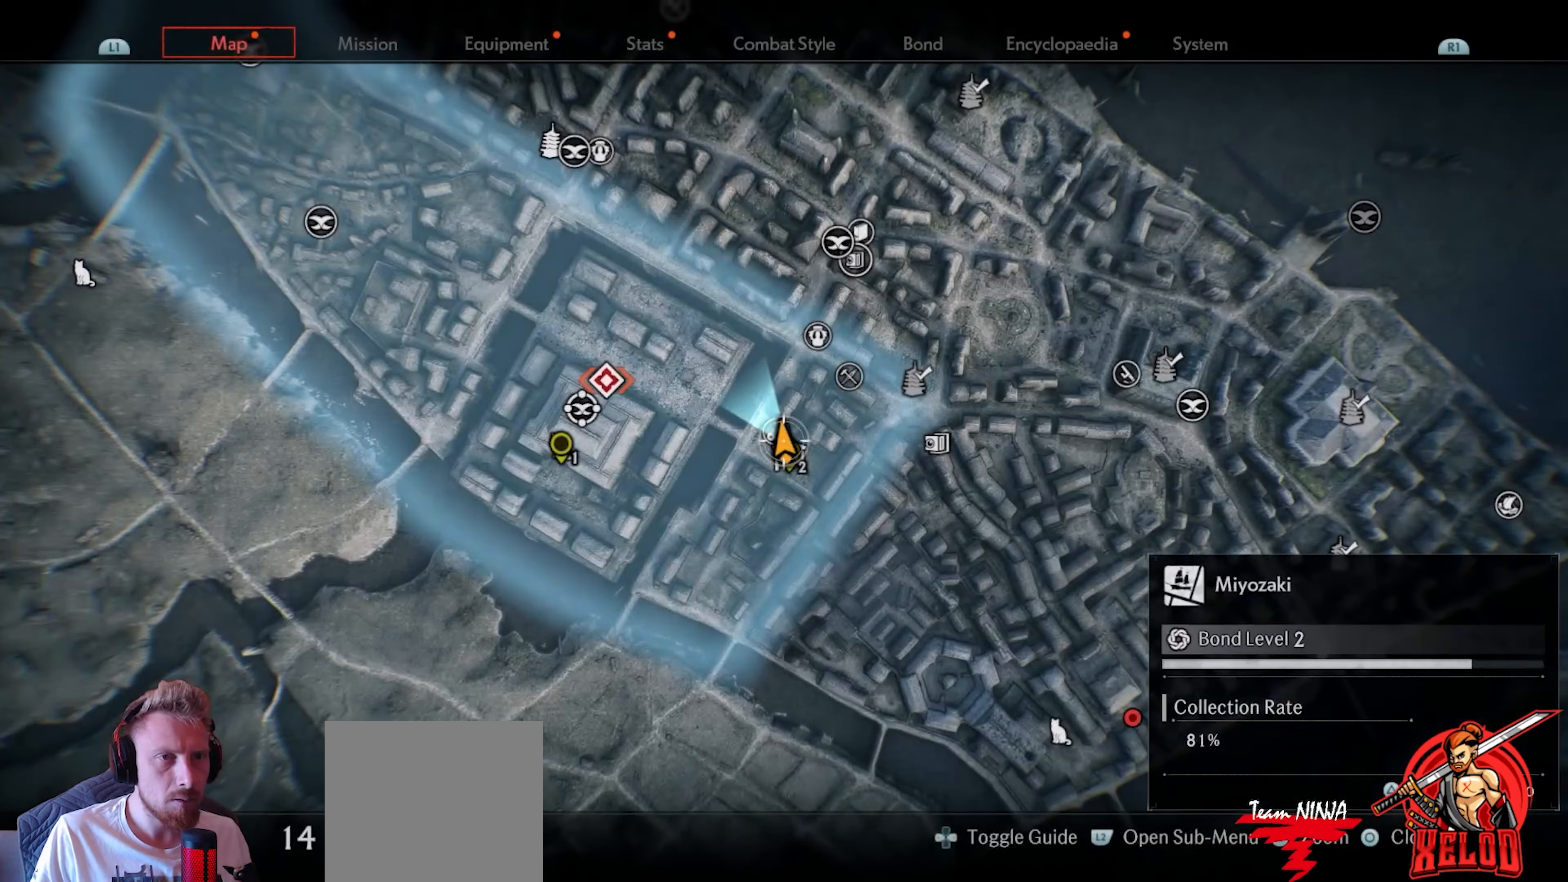
{"buttons": [], "left_stick": "center", "right_stick": "center", "events": []}
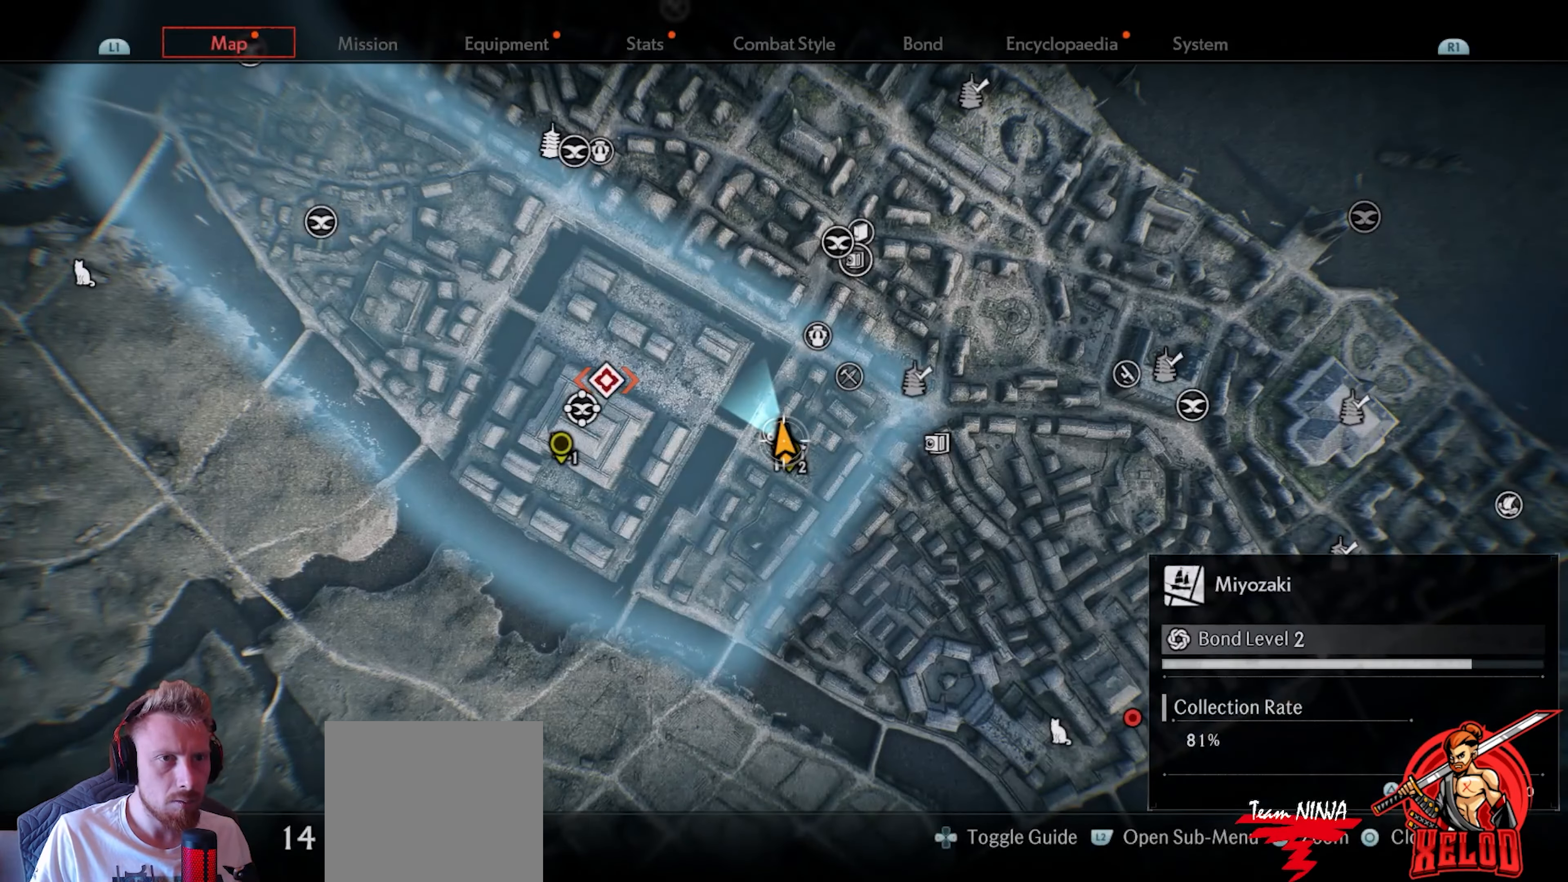
{"buttons": [], "left_stick": "center", "right_stick": "center", "events": [[67, "R1", "down"], [167, "R1", "up"], [233, "R1", "down"], [350, "R1", "up"]]}
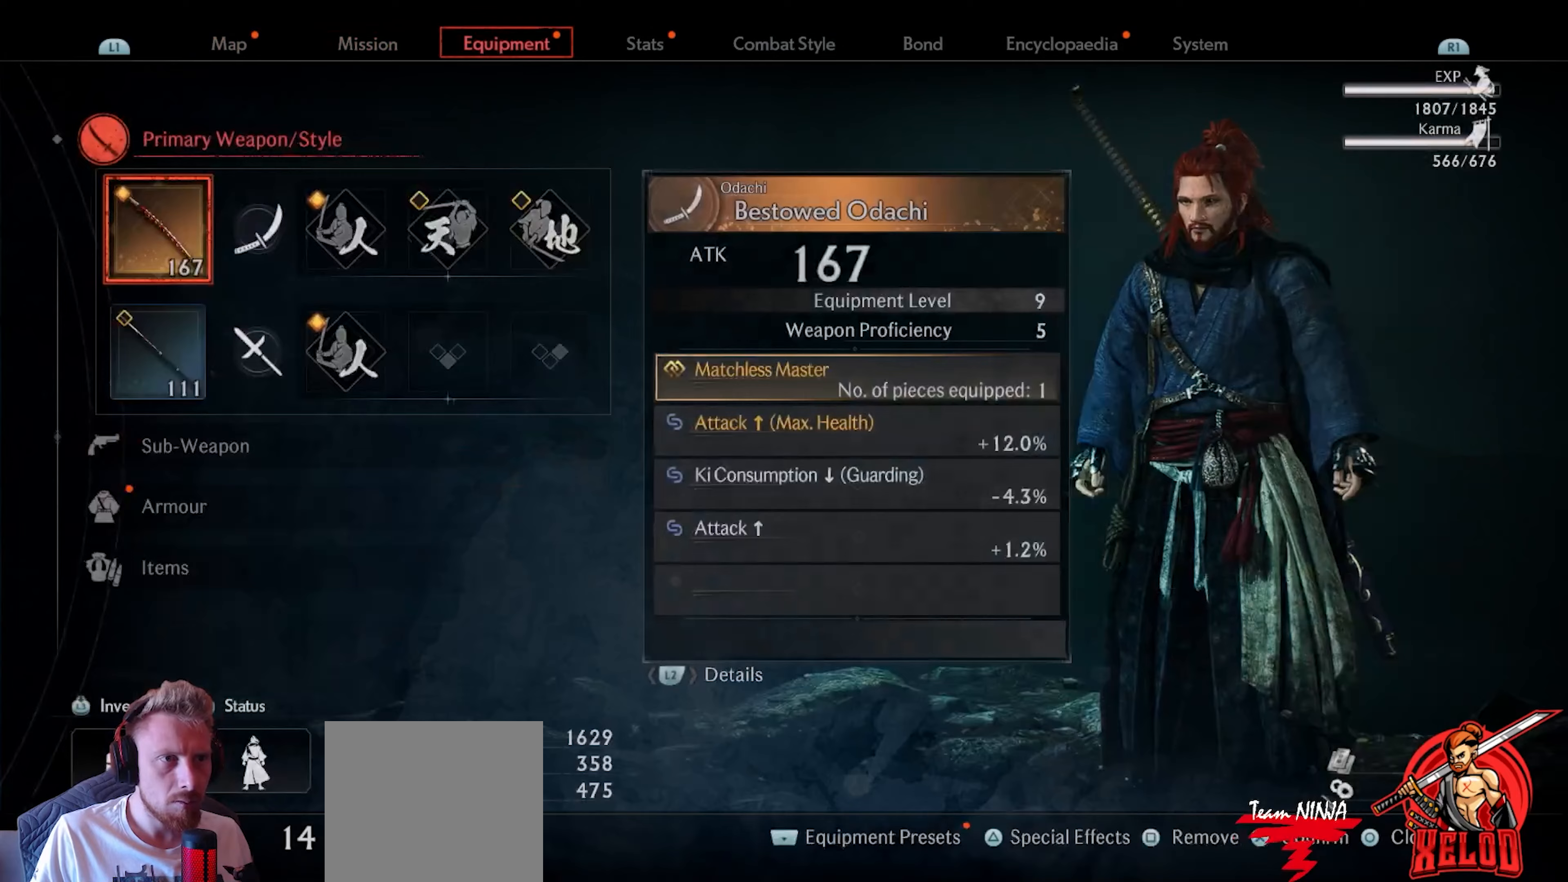
{"buttons": [], "left_stick": "center", "right_stick": "center", "events": [[150, "L3", "down"], [250, "L3", "up"]]}
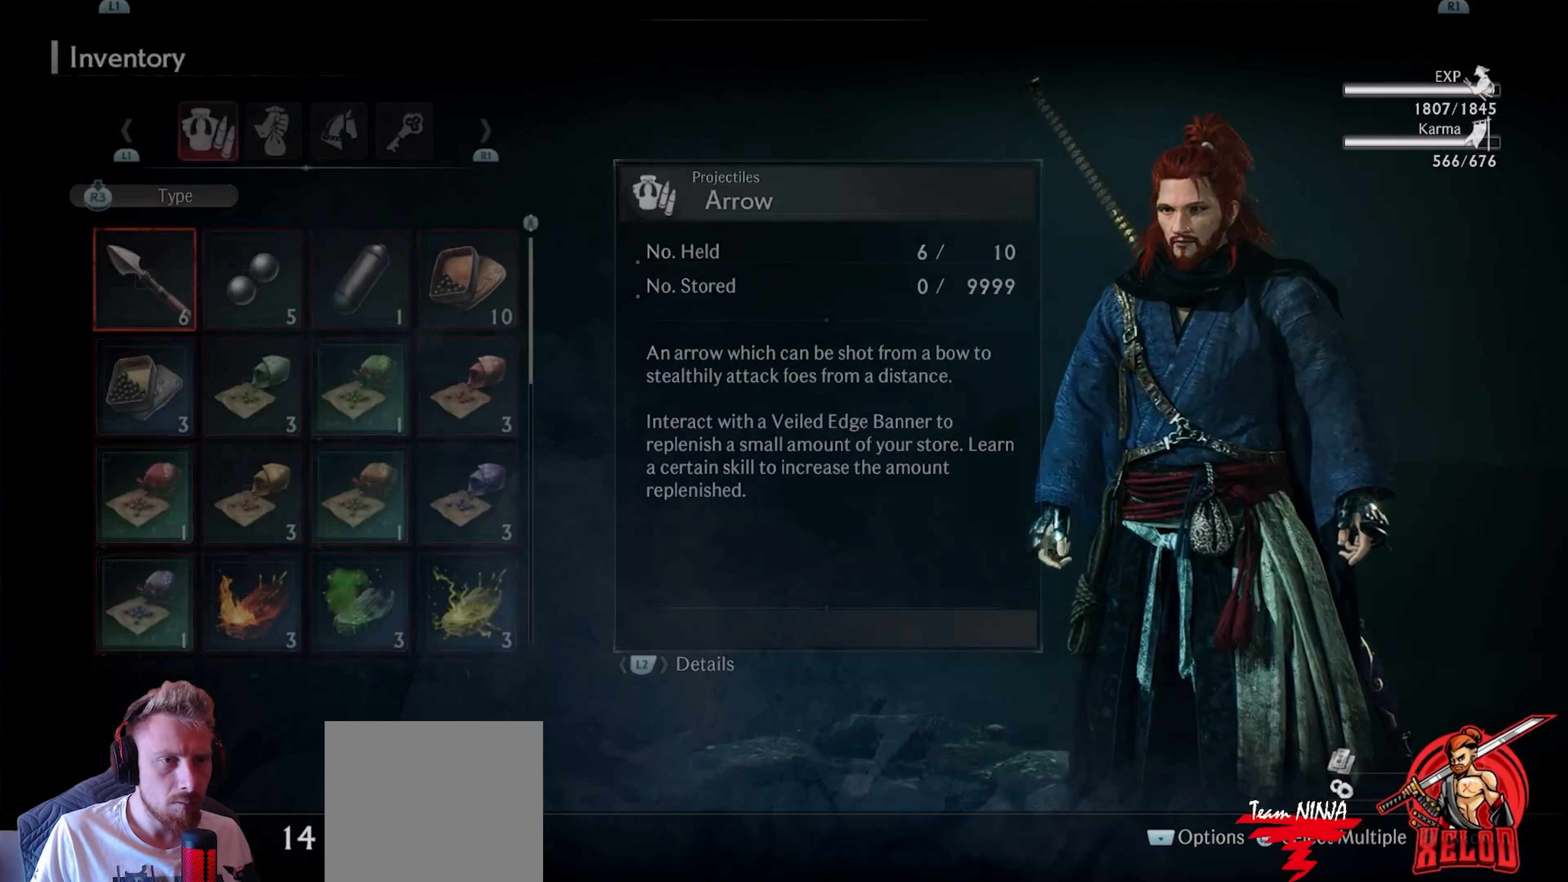
{"buttons": [], "left_stick": "center", "right_stick": "center", "events": [[367, "DPAD_DOWN", "down"], [483, "DPAD_DOWN", "up"]]}
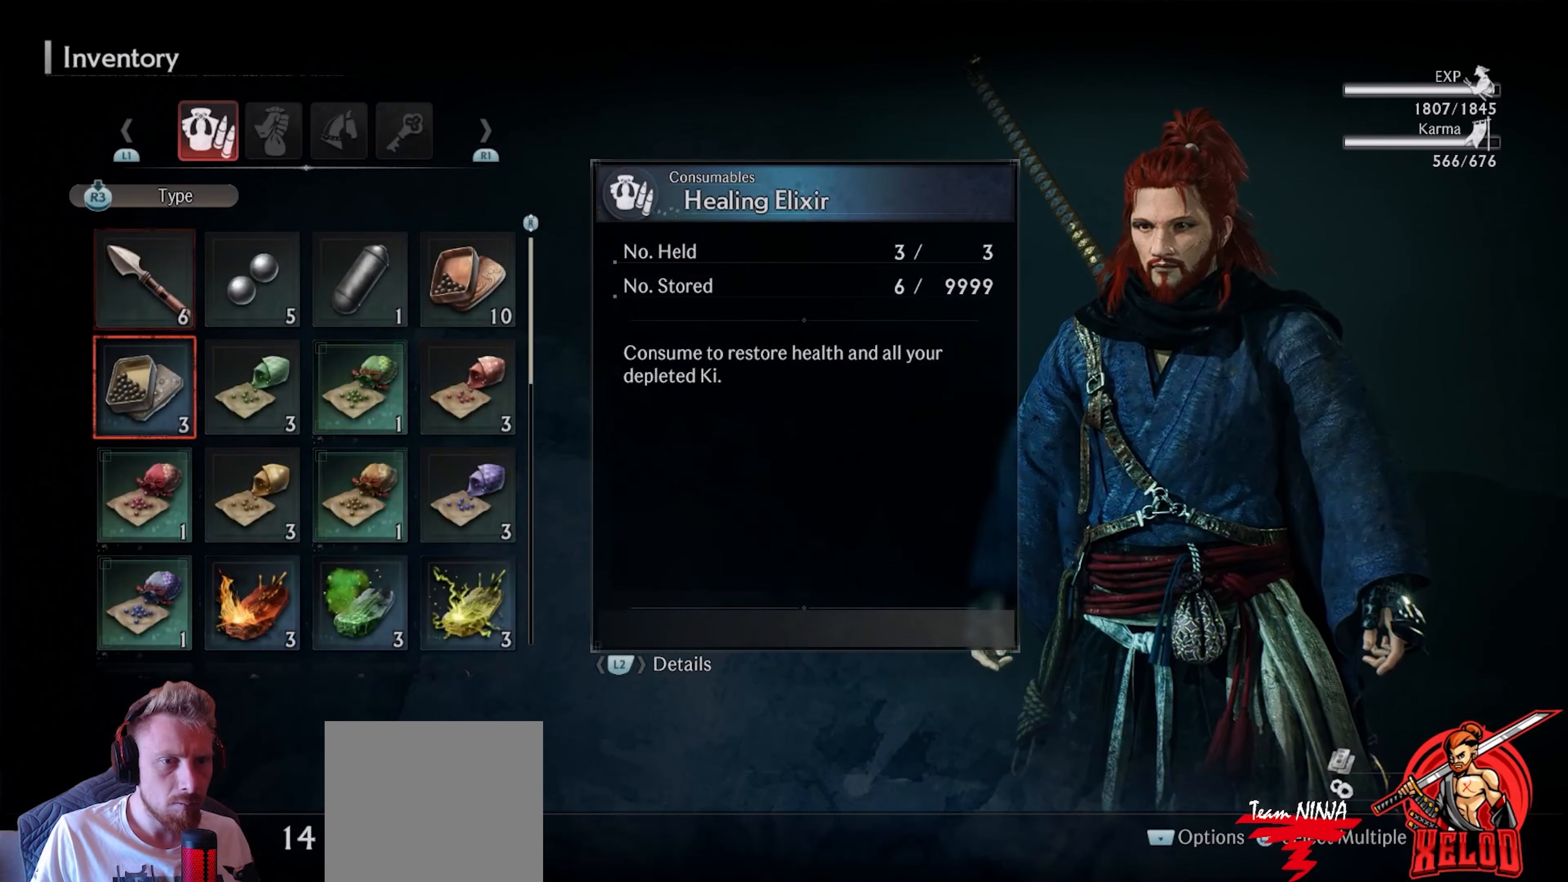
{"buttons": [], "left_stick": "center", "right_stick": "center", "events": [[183, "DPAD_RIGHT", "down"], [317, "DPAD_RIGHT", "up"]]}
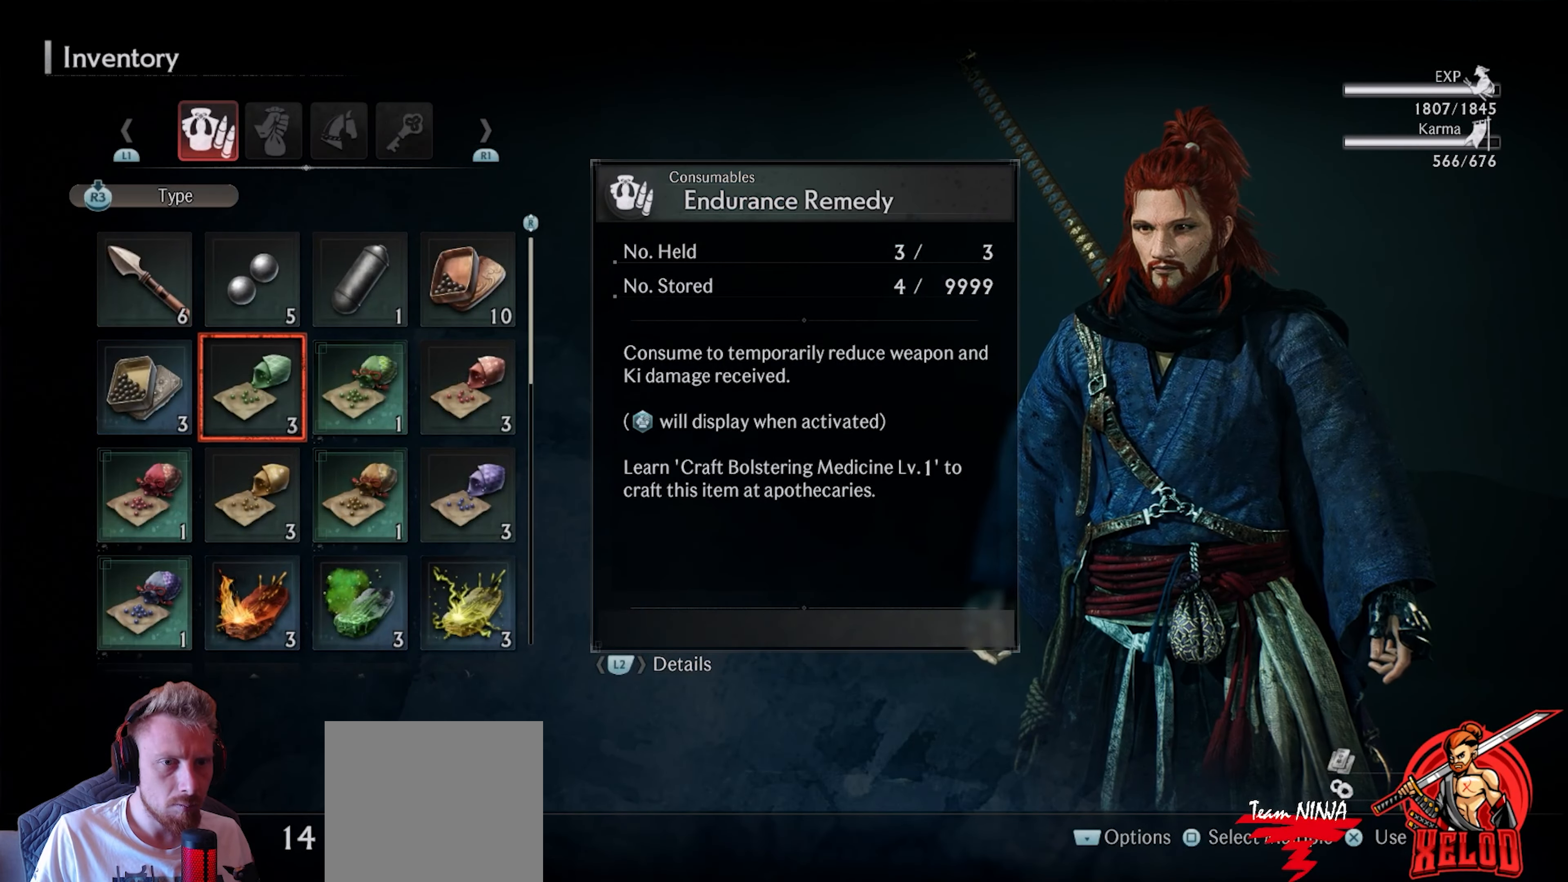
{"buttons": [], "left_stick": "center", "right_stick": "center", "events": [[33, "DPAD_LEFT", "down"], [150, "DPAD_LEFT", "up"], [283, "DPAD_RIGHT", "down"], [400, "DPAD_RIGHT", "up"]]}